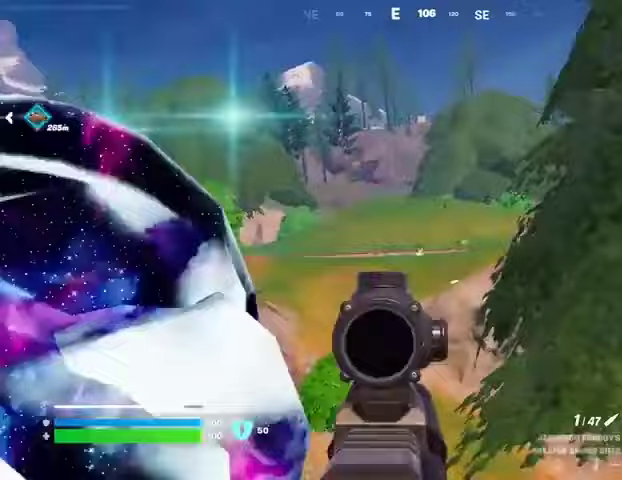
Gameplay with a controller (PlayStation layout); each line is a JSON object with the inputs held at the frame after it. "events" lists button and stick changes between this image and that frame as [ms after this image, input, new state], when the widget could be followed in between. Not read: L1 R1 SELECT START.
{"buttons": [], "left_stick": "right", "right_stick": "right", "events": [[267, "left_stick", "right"], [300, "right_stick", "right"]]}
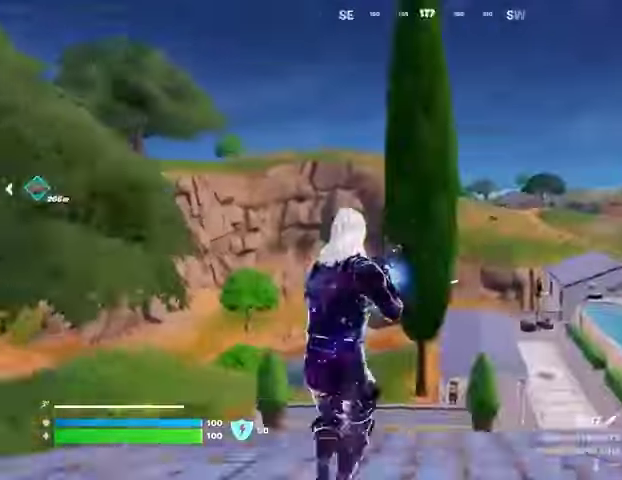
{"buttons": [], "left_stick": "up-right", "right_stick": "down-left", "events": [[67, "left_stick", "up"], [167, "right_stick", "center"], [400, "right_stick", "down-left"], [500, "left_stick", "up-right"]]}
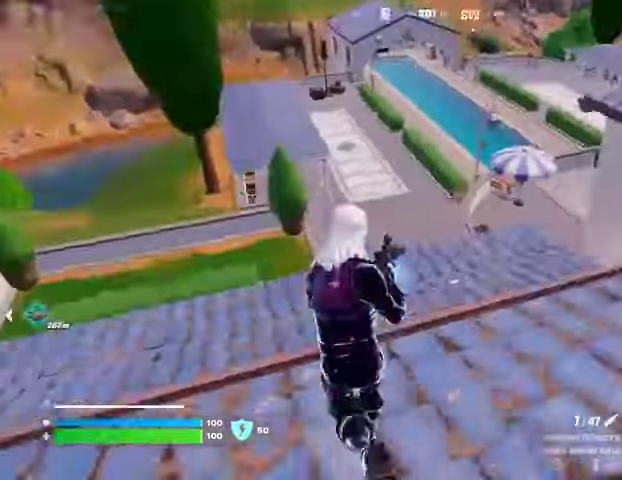
{"buttons": [], "left_stick": "down-left", "right_stick": "up-left", "events": [[67, "right_stick", "center"], [167, "right_stick", "down-left"], [233, "right_stick", "left"], [333, "right_stick", "up"], [400, "right_stick", "up-left"], [467, "left_stick", "down-left"]]}
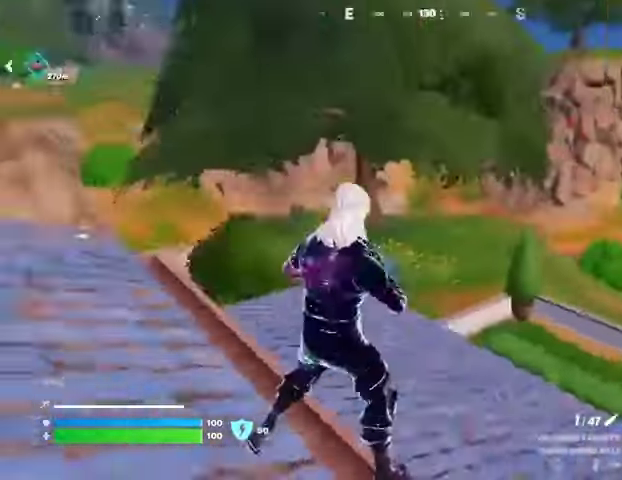
{"buttons": [], "left_stick": "left", "right_stick": "center", "events": [[33, "left_stick", "left"], [133, "right_stick", "center"]]}
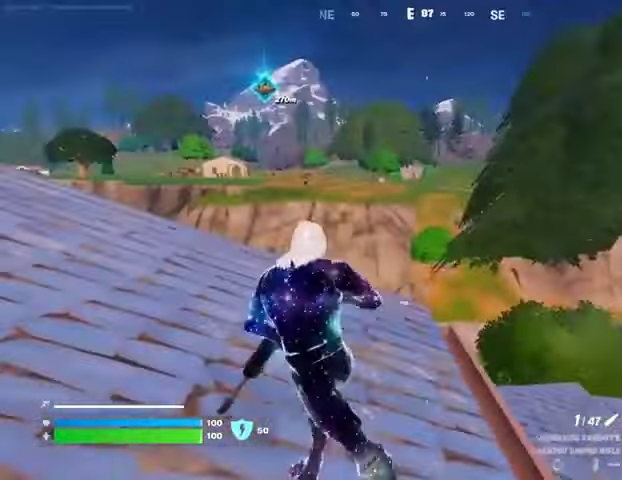
{"buttons": ["L2"], "left_stick": "left", "right_stick": "up-left", "events": [[67, "L2", "down"], [100, "right_stick", "up-left"], [167, "right_stick", "center"], [233, "right_stick", "right"], [333, "right_stick", "center"], [433, "right_stick", "up-left"]]}
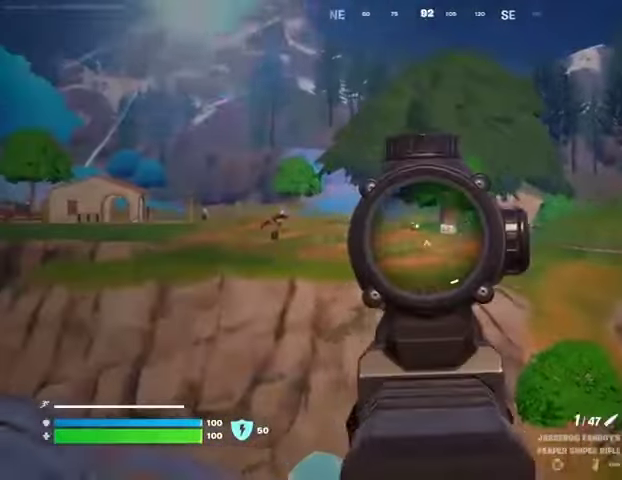
{"buttons": ["L2"], "left_stick": "left", "right_stick": "center", "events": [[33, "right_stick", "center"]]}
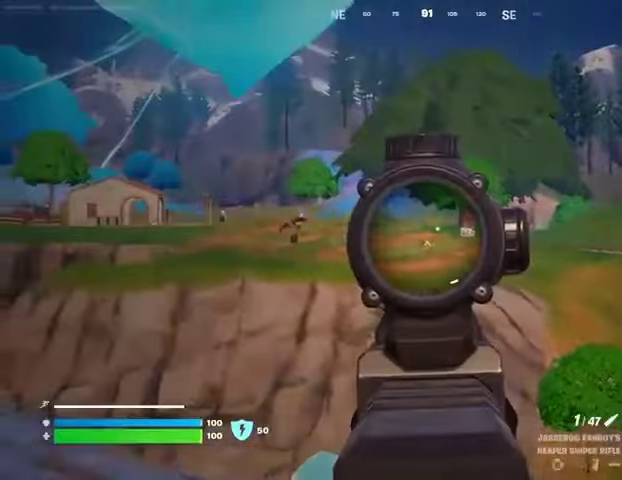
{"buttons": [], "left_stick": "left", "right_stick": "center", "events": [[233, "right_stick", "right"], [300, "L2", "up"], [500, "right_stick", "center"]]}
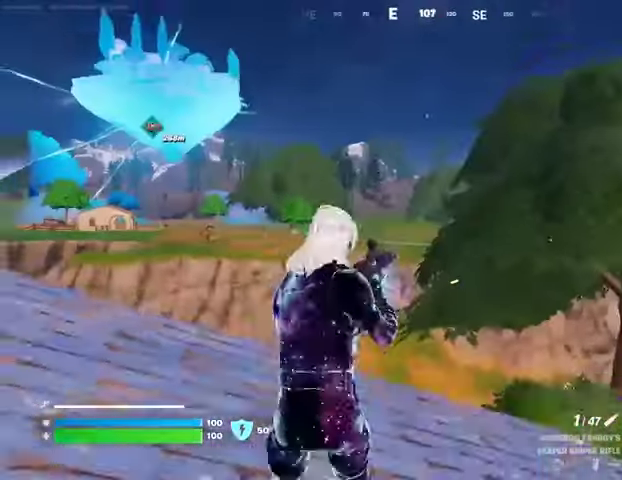
{"buttons": ["L2"], "left_stick": "up-left", "right_stick": "center", "events": [[233, "L2", "down"], [500, "left_stick", "up-left"]]}
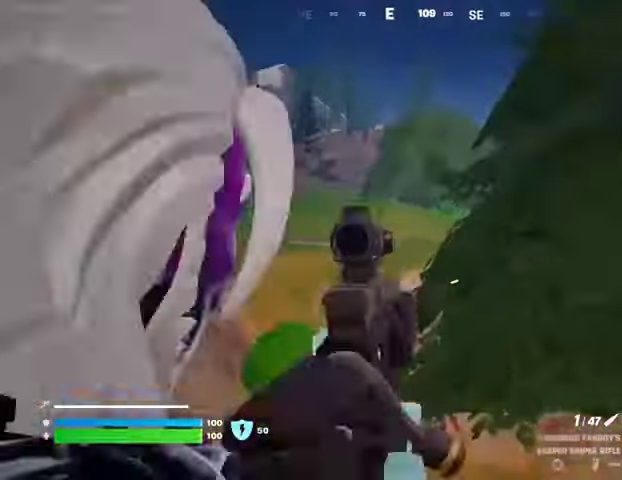
{"buttons": ["L2"], "left_stick": "up", "right_stick": "center", "events": [[300, "left_stick", "up"]]}
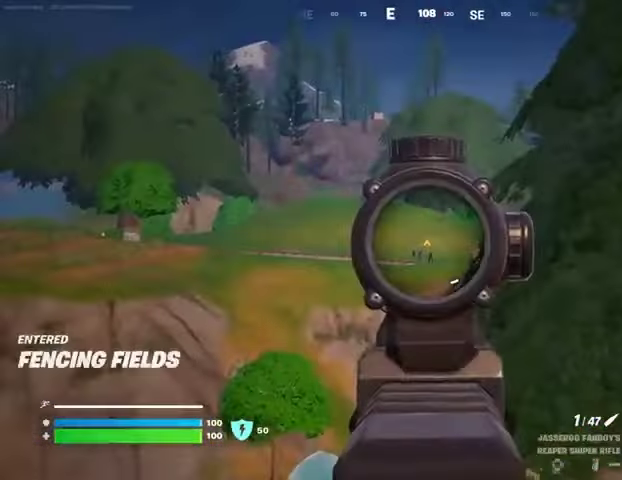
{"buttons": [], "left_stick": "up-right", "right_stick": "right", "events": [[67, "right_stick", "down"], [133, "R2", "down"], [133, "left_stick", "up-right"], [167, "L2", "up"], [200, "L3", "down"], [233, "R2", "up"], [267, "right_stick", "center"], [333, "L3", "up"], [333, "right_stick", "right"]]}
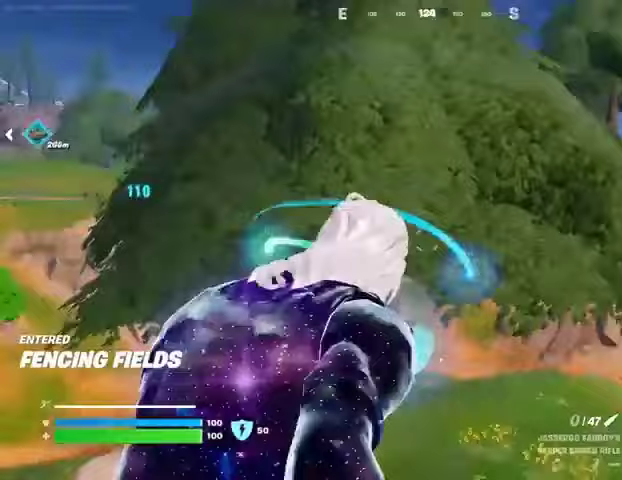
{"buttons": [], "left_stick": "right", "right_stick": "left", "events": [[233, "right_stick", "center"], [367, "CROSS", "down"], [433, "CROSS", "up"], [433, "right_stick", "left"], [467, "left_stick", "right"]]}
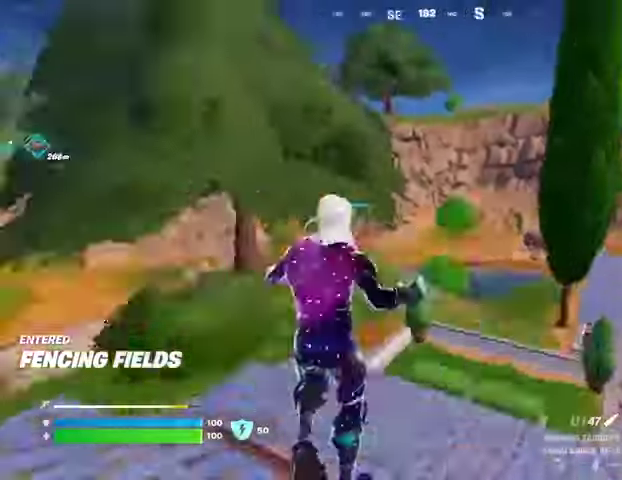
{"buttons": [], "left_stick": "up-left", "right_stick": "center", "events": [[33, "left_stick", "down-right"], [167, "left_stick", "left"], [167, "right_stick", "center"], [200, "SQUARE", "down"], [267, "left_stick", "up-left"], [300, "SQUARE", "up"]]}
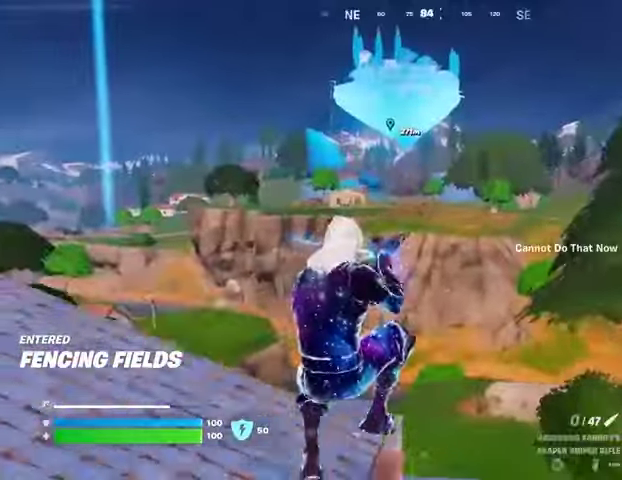
{"buttons": [], "left_stick": "down", "right_stick": "center", "events": [[500, "left_stick", "down"]]}
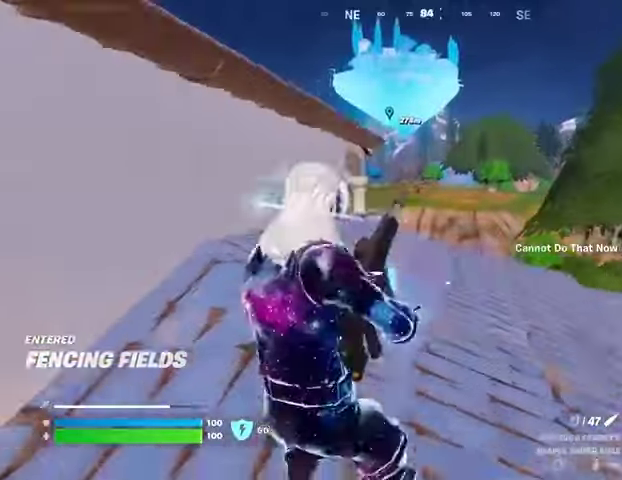
{"buttons": [], "left_stick": "down-left", "right_stick": "left", "events": [[167, "left_stick", "down-right"], [167, "right_stick", "left"], [367, "left_stick", "down"], [467, "left_stick", "down-left"]]}
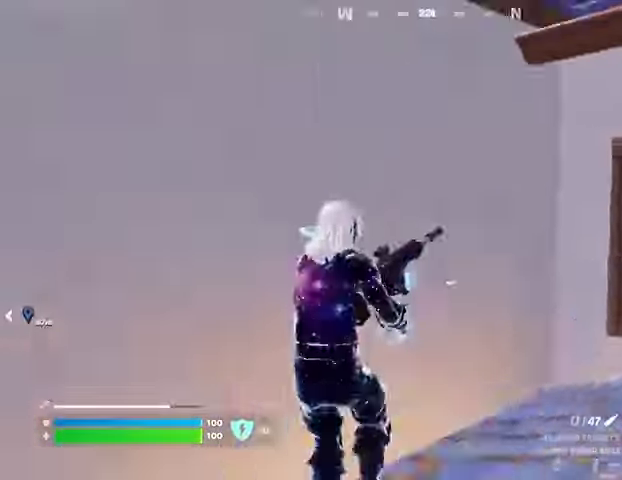
{"buttons": [], "left_stick": "up-left", "right_stick": "center", "events": [[67, "left_stick", "left"], [200, "left_stick", "up-left"], [367, "right_stick", "center"]]}
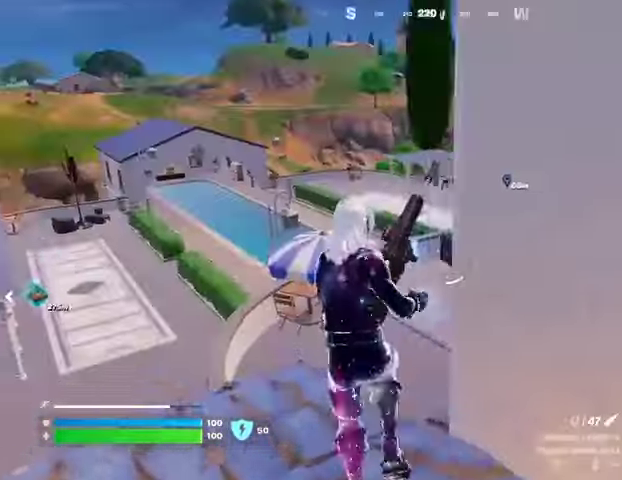
{"buttons": [], "left_stick": "up-left", "right_stick": "right", "events": [[33, "right_stick", "right"], [133, "right_stick", "center"], [467, "right_stick", "right"]]}
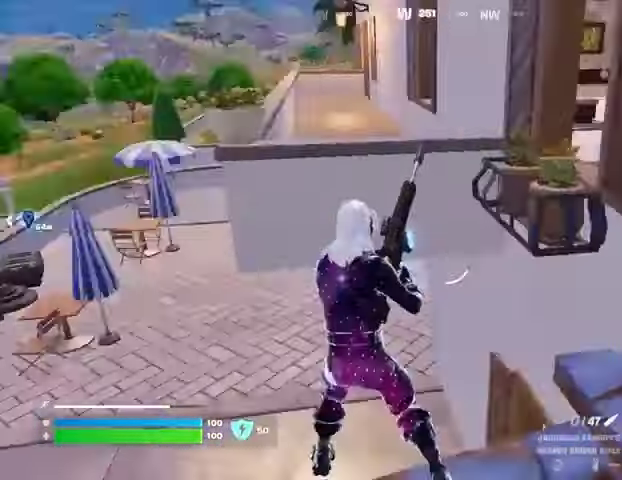
{"buttons": [], "left_stick": "up-left", "right_stick": "center", "events": [[100, "right_stick", "center"], [367, "right_stick", "up"], [433, "right_stick", "center"]]}
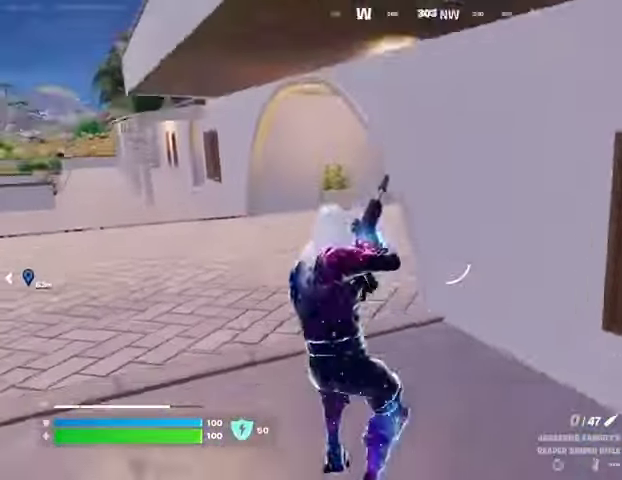
{"buttons": [], "left_stick": "up-left", "right_stick": "right", "events": [[400, "right_stick", "right"]]}
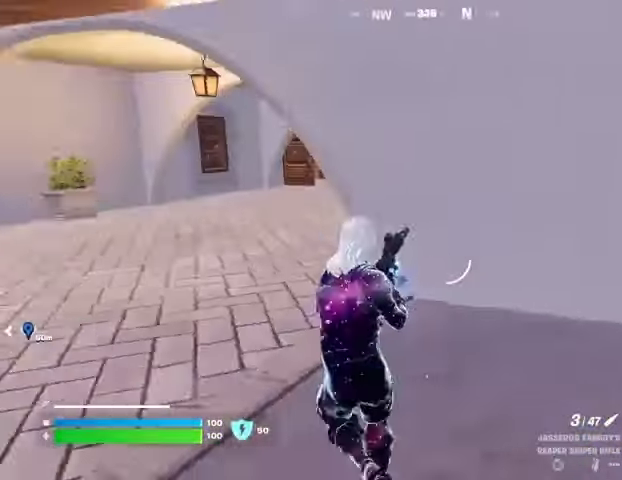
{"buttons": [], "left_stick": "up-left", "right_stick": "center", "events": [[67, "right_stick", "center"]]}
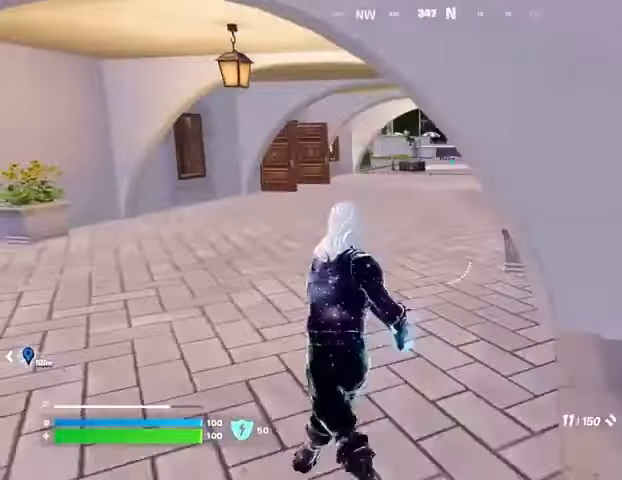
{"buttons": ["SQUARE"], "left_stick": "up", "right_stick": "center", "events": [[400, "left_stick", "up"], [467, "SQUARE", "down"]]}
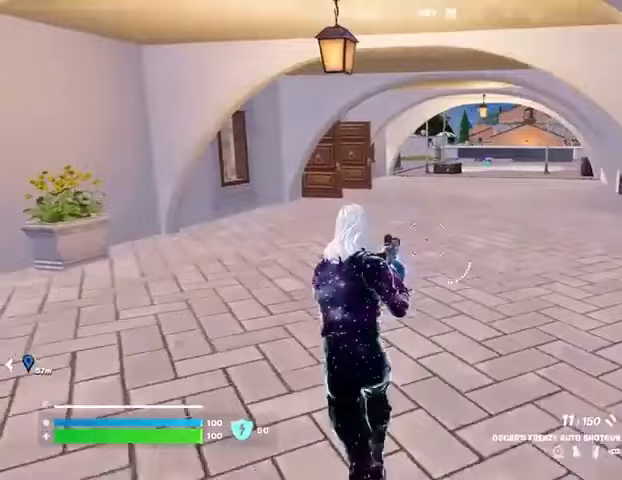
{"buttons": [], "left_stick": "up-right", "right_stick": "left", "events": [[67, "SQUARE", "up"], [333, "left_stick", "up-right"], [400, "right_stick", "left"]]}
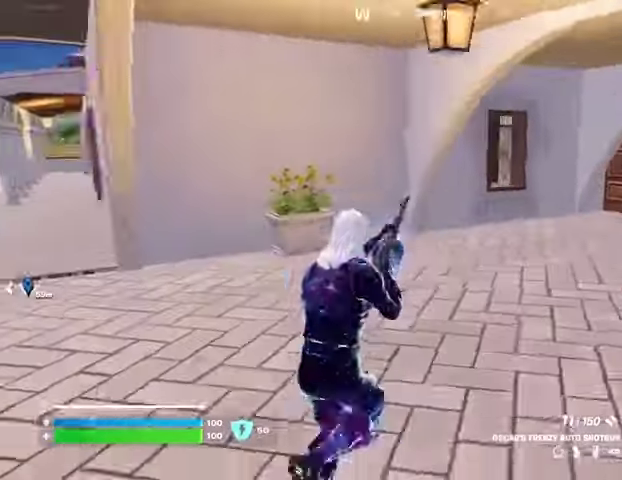
{"buttons": [], "left_stick": "up-right", "right_stick": "right", "events": [[33, "right_stick", "center"], [467, "right_stick", "right"]]}
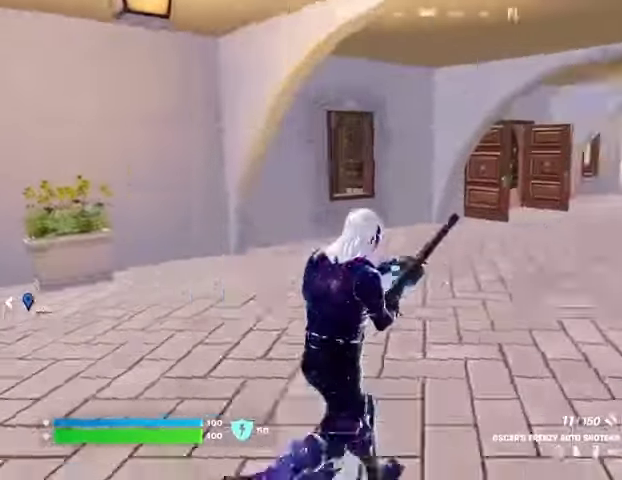
{"buttons": [], "left_stick": "up-left", "right_stick": "left", "events": [[33, "left_stick", "up-left"], [200, "right_stick", "center"], [500, "right_stick", "left"]]}
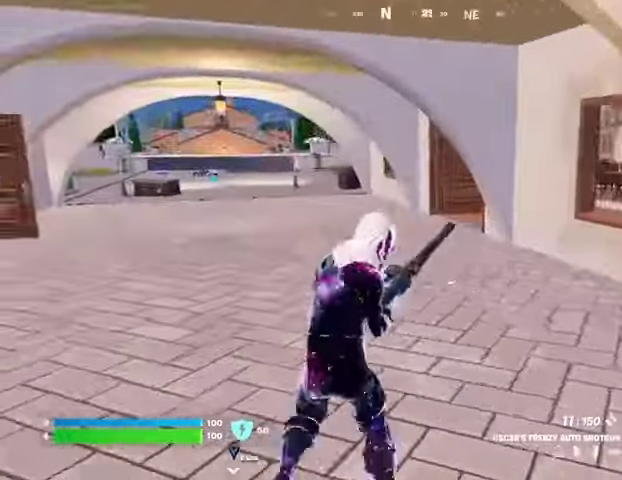
{"buttons": [], "left_stick": "up-right", "right_stick": "left", "events": [[33, "left_stick", "up"], [133, "right_stick", "center"], [333, "right_stick", "left"], [400, "left_stick", "up-right"]]}
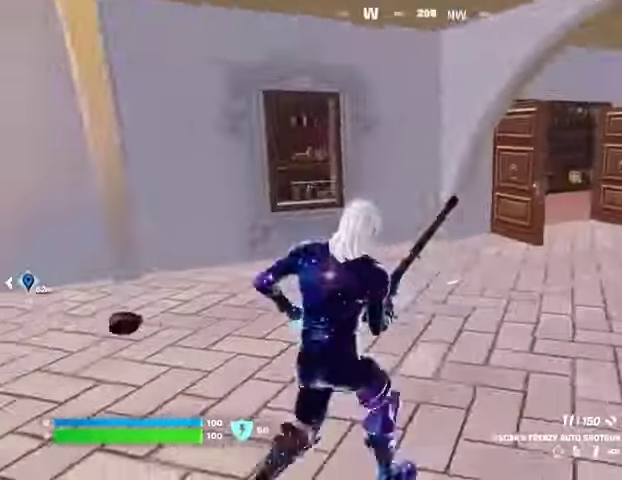
{"buttons": [], "left_stick": "up-left", "right_stick": "right", "events": [[33, "right_stick", "center"], [233, "right_stick", "right"], [333, "left_stick", "up-left"]]}
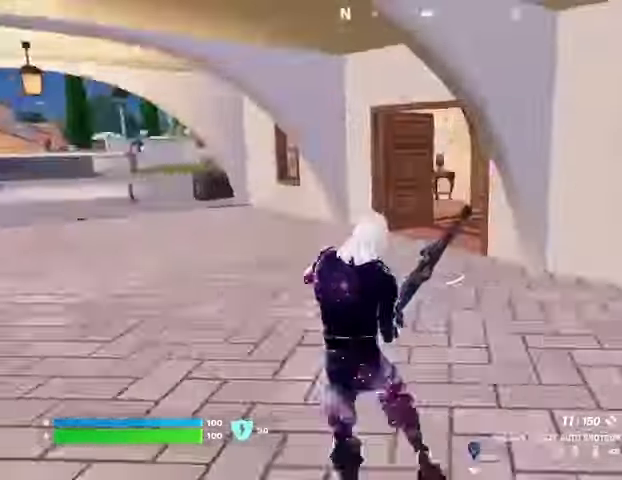
{"buttons": [], "left_stick": "up", "right_stick": "left", "events": [[100, "right_stick", "center"], [400, "right_stick", "left"], [500, "left_stick", "up"]]}
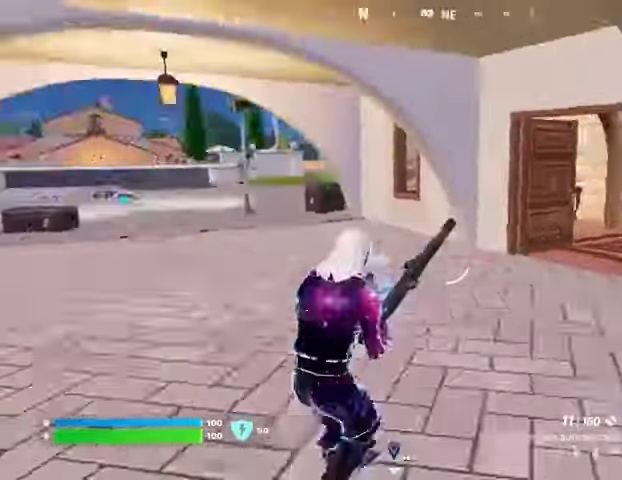
{"buttons": [], "left_stick": "up-right", "right_stick": "left", "events": [[100, "right_stick", "center"], [367, "right_stick", "left"], [400, "left_stick", "up-right"]]}
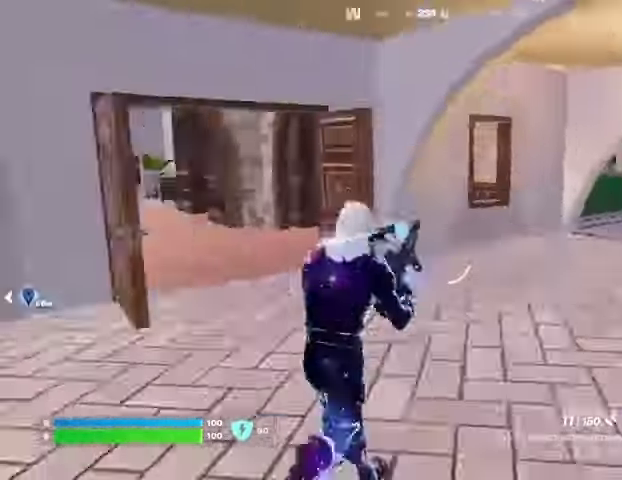
{"buttons": [], "left_stick": "up-left", "right_stick": "right", "events": [[133, "right_stick", "center"], [400, "right_stick", "right"], [500, "left_stick", "up-left"]]}
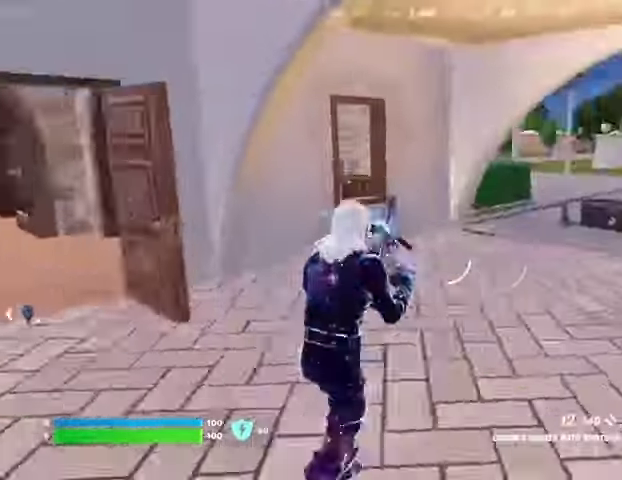
{"buttons": [], "left_stick": "up-left", "right_stick": "right", "events": [[167, "right_stick", "center"], [367, "right_stick", "right"]]}
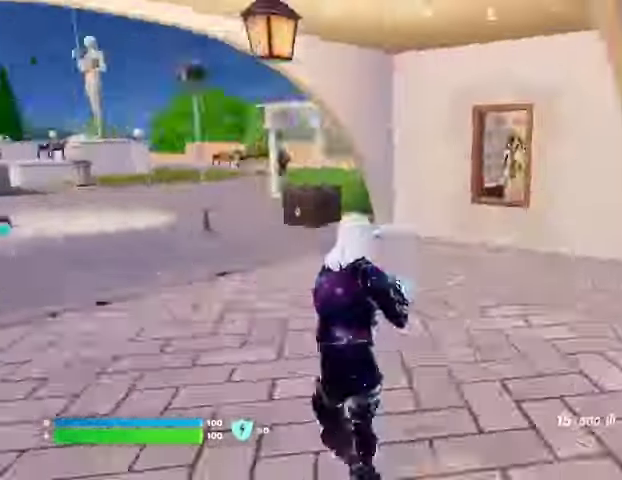
{"buttons": [], "left_stick": "up-left", "right_stick": "center", "events": [[133, "right_stick", "center"], [233, "SQUARE", "down"], [300, "SQUARE", "up"], [400, "SQUARE", "down"], [467, "SQUARE", "up"]]}